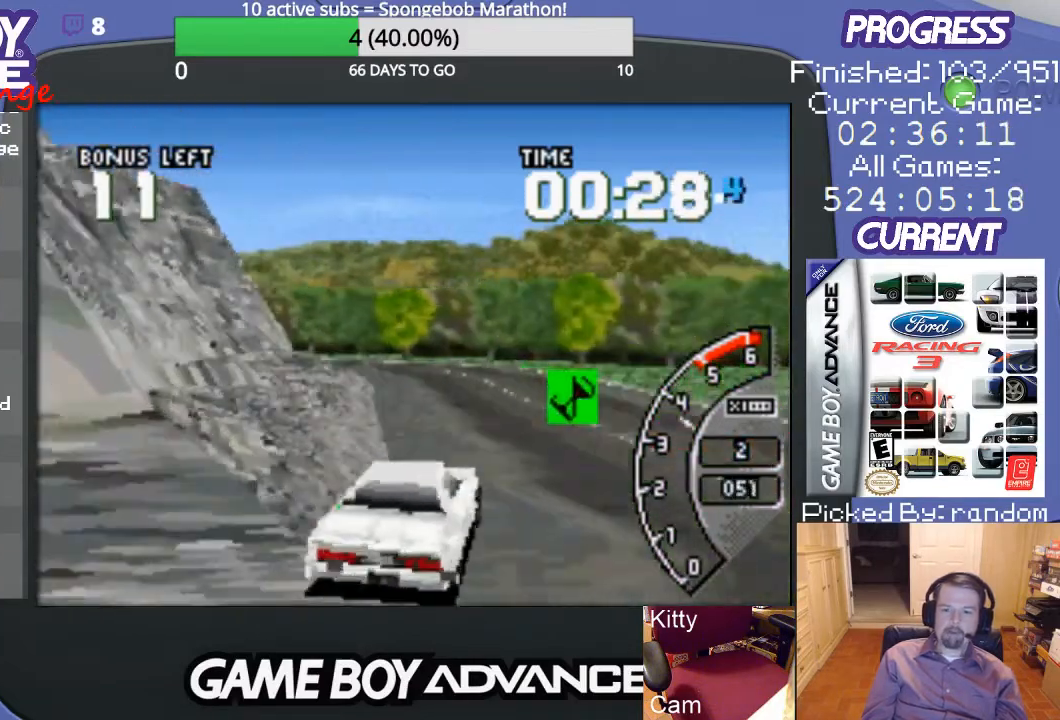
Gameplay with a controller (Nintendo layout); each line is a JSON object with the inputs held at the frame after it. "events" lists button and stick changes between this image and that frame as [ms after this image, input, new state], when the widget could be followed in between. Not read: L3 R3.
{"buttons": ["A", "DPAD_UP", "DPAD_RIGHT"], "events": [[33, "DPAD_LEFT", "down"], [200, "DPAD_LEFT", "up"], [367, "DPAD_RIGHT", "down"], [400, "A", "up"], [400, "DPAD_UP", "down"], [500, "A", "down"]]}
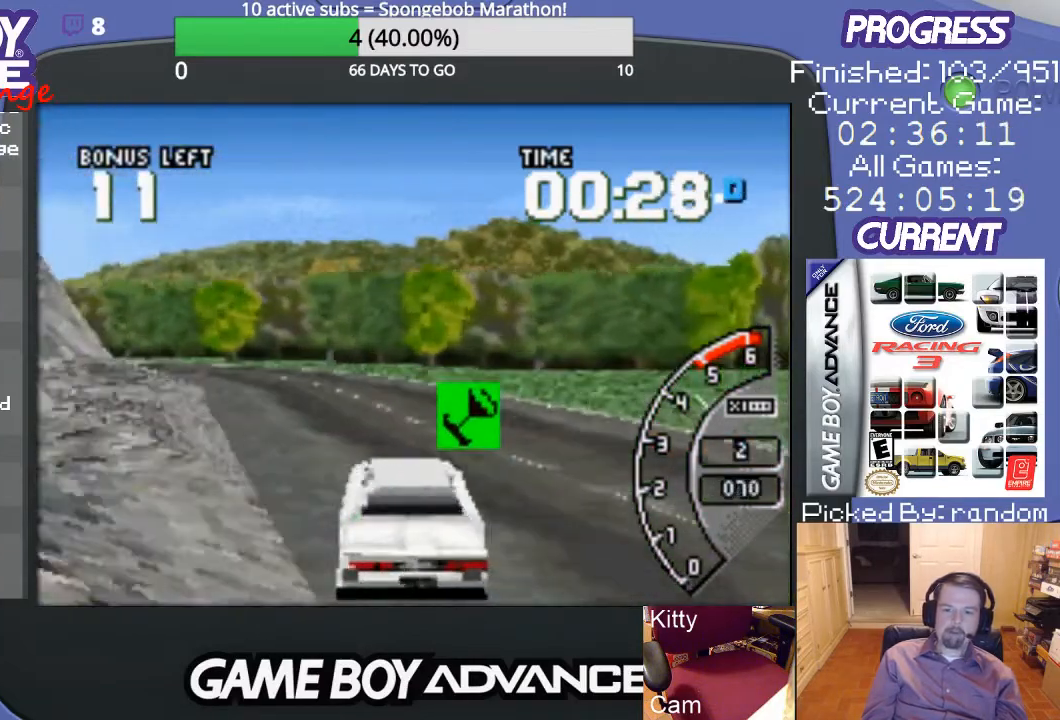
{"buttons": ["A"], "events": [[33, "DPAD_UP", "up"], [67, "DPAD_RIGHT", "up"], [100, "A", "up"], [133, "A", "down"]]}
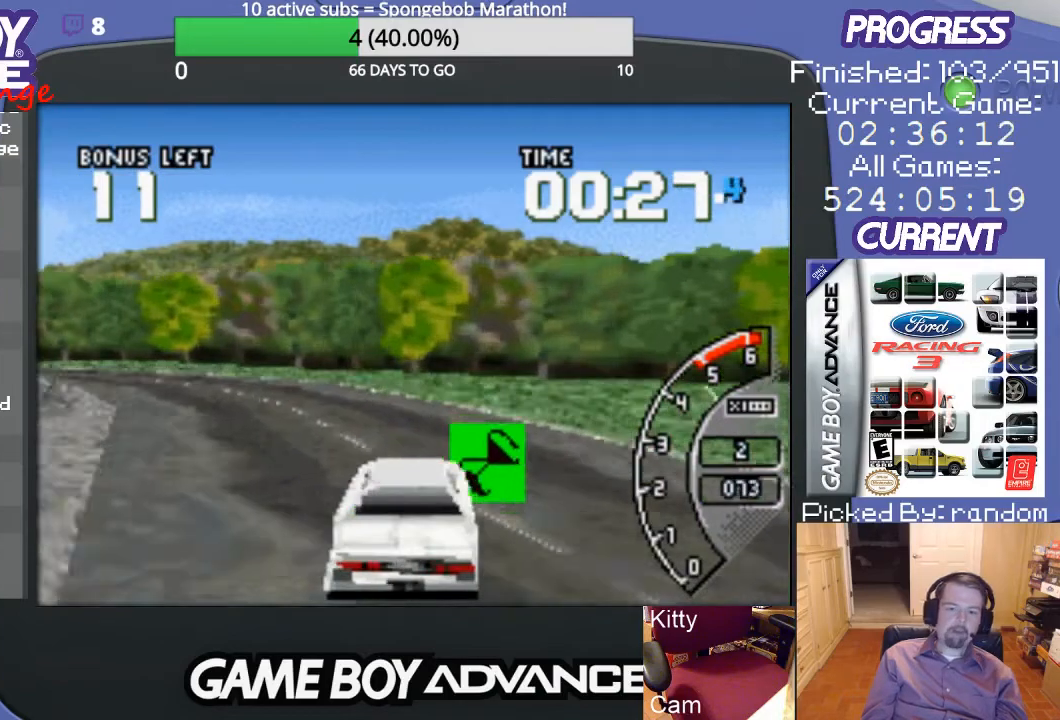
{"buttons": ["A", "DPAD_LEFT"], "events": [[133, "DPAD_LEFT", "down"], [333, "A", "up"], [467, "A", "down"]]}
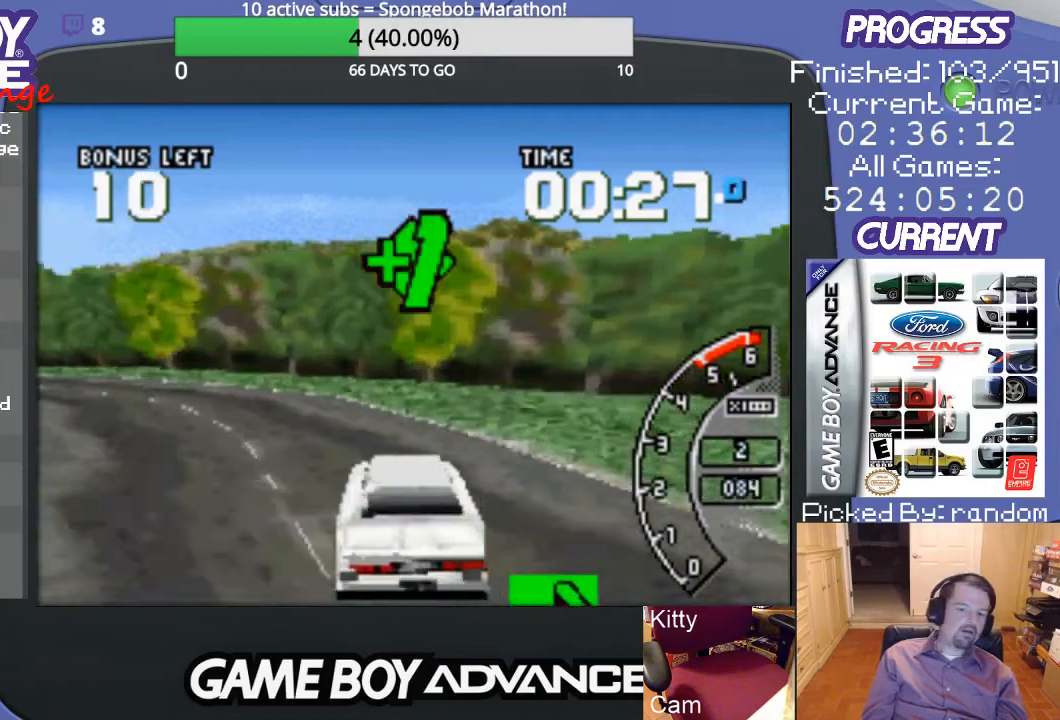
{"buttons": ["A"], "events": [[233, "DPAD_LEFT", "up"]]}
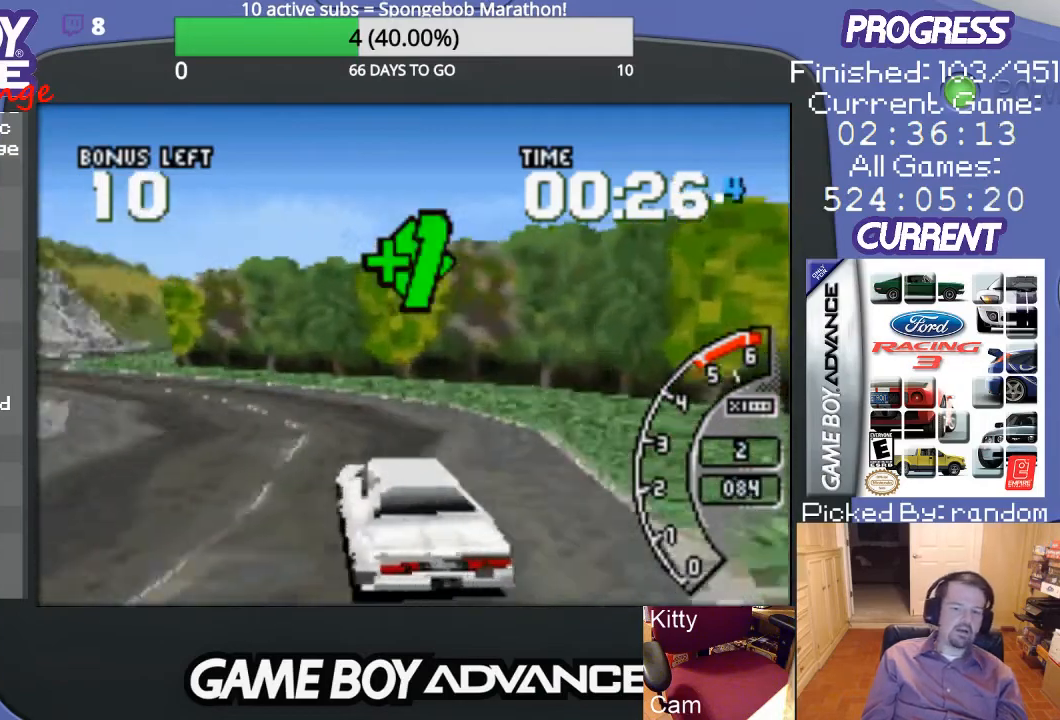
{"buttons": ["DPAD_LEFT"], "events": [[33, "DPAD_LEFT", "down"], [200, "DPAD_LEFT", "up"], [367, "DPAD_LEFT", "down"], [467, "A", "up"]]}
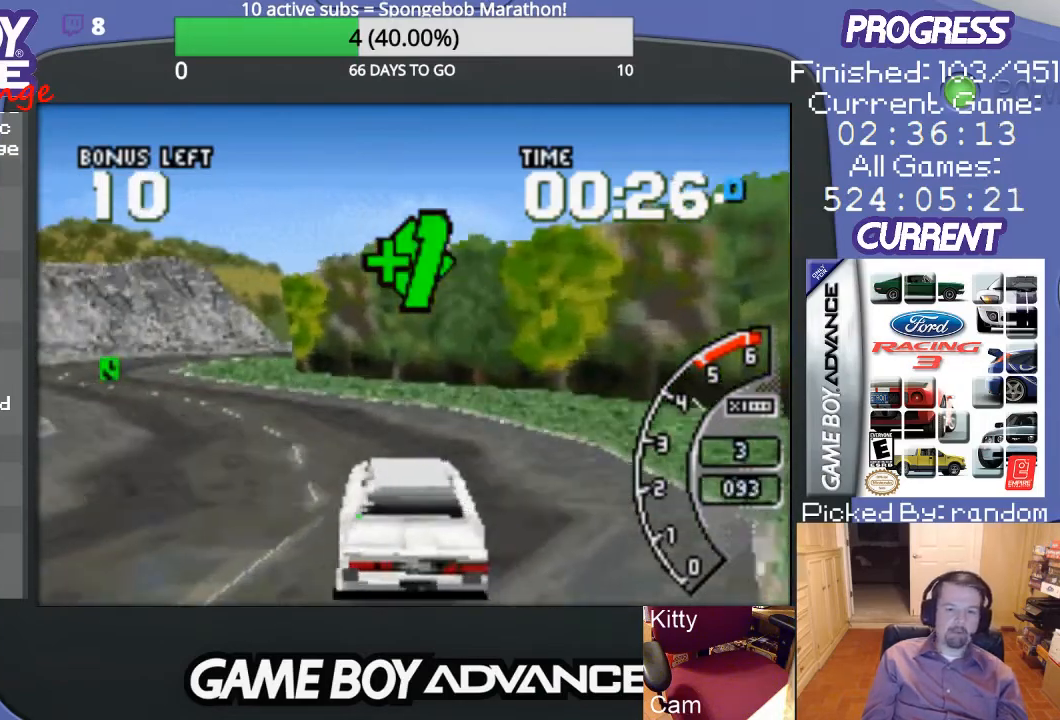
{"buttons": ["A"], "events": [[100, "A", "down"], [300, "A", "up"], [300, "DPAD_LEFT", "up"], [400, "A", "down"]]}
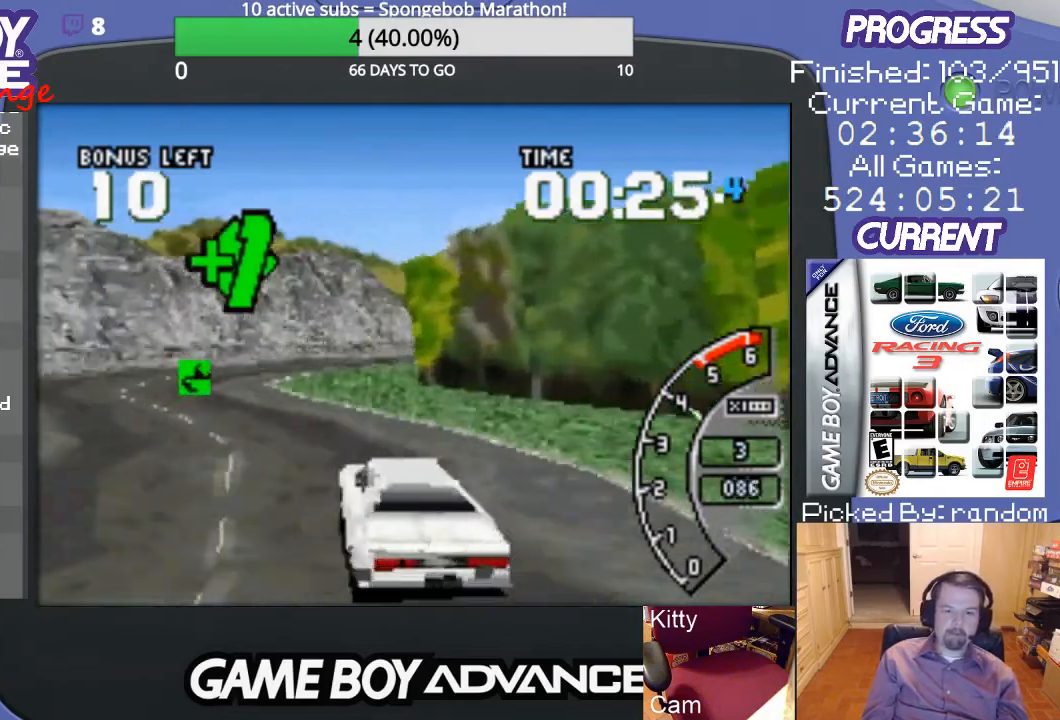
{"buttons": ["A"], "events": [[33, "A", "up"], [33, "DPAD_LEFT", "down"], [367, "A", "down"], [433, "DPAD_LEFT", "up"]]}
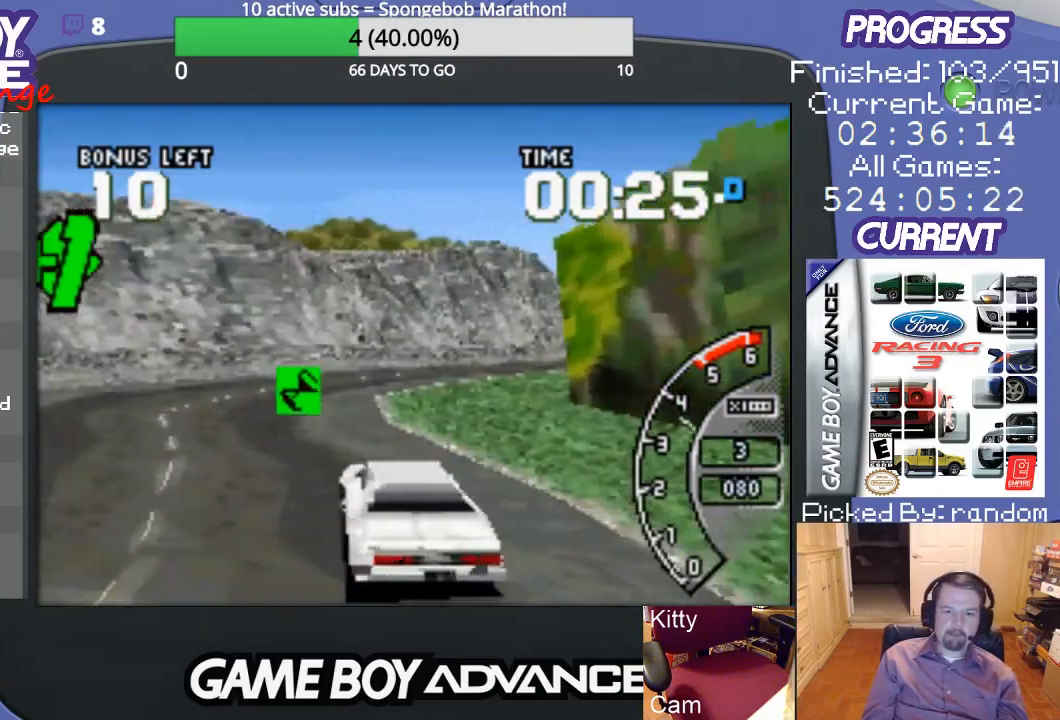
{"buttons": ["A"], "events": [[67, "A", "up"], [100, "A", "down"]]}
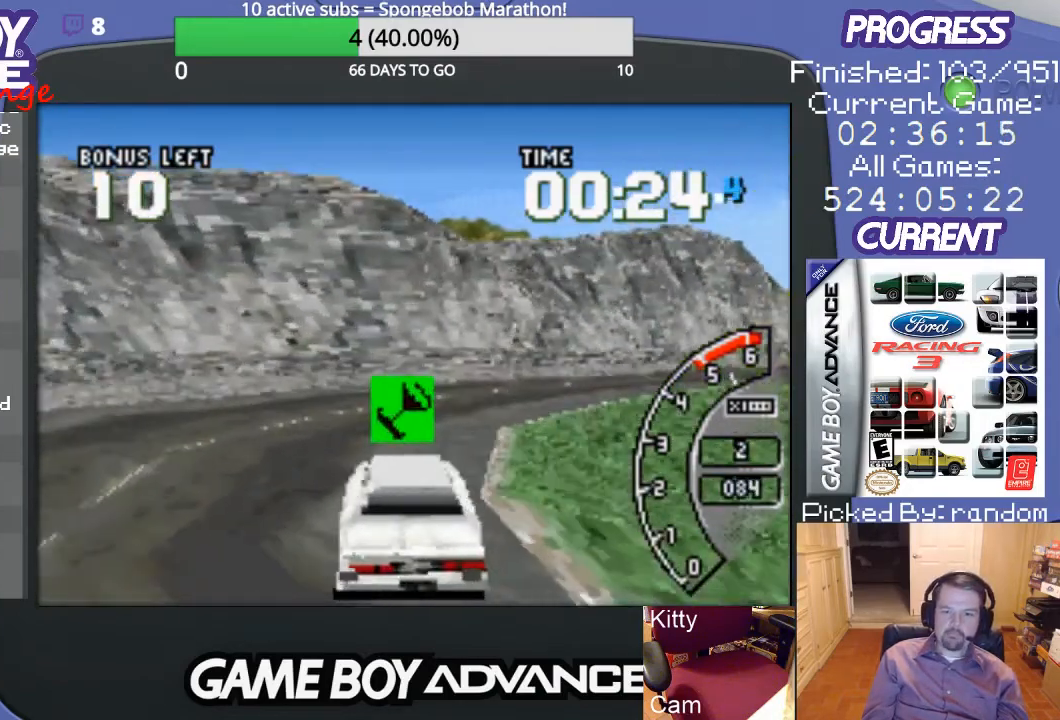
{"buttons": ["DPAD_UP", "DPAD_RIGHT"], "events": [[200, "DPAD_RIGHT", "down"], [267, "A", "up"], [267, "DPAD_UP", "down"]]}
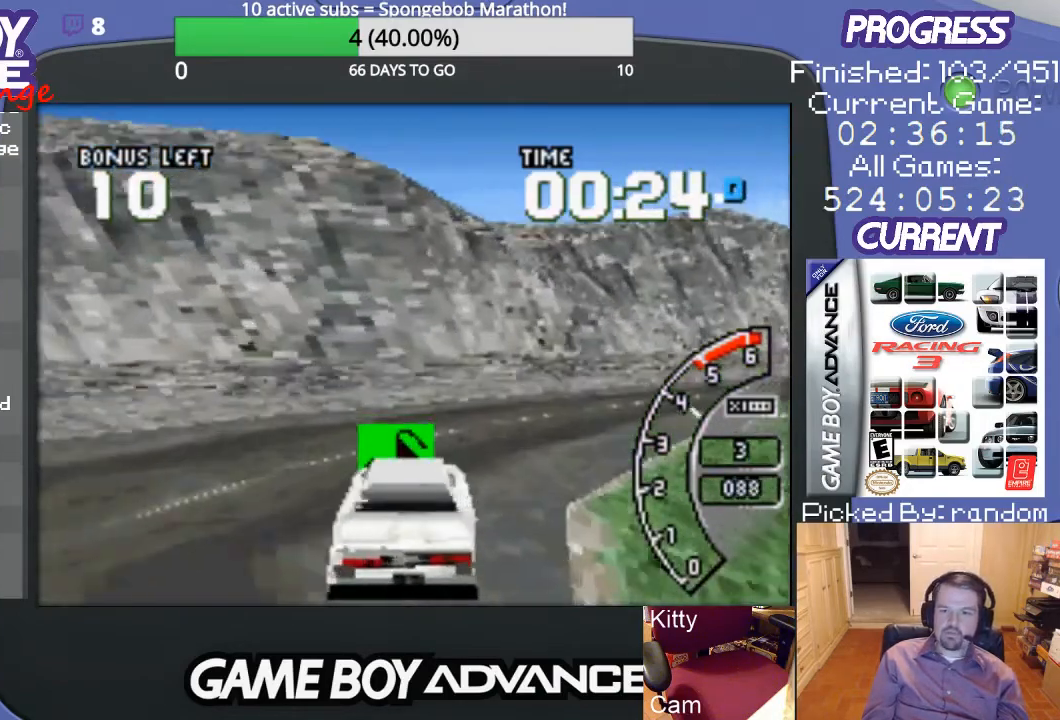
{"buttons": ["A", "DPAD_UP", "DPAD_RIGHT"], "events": [[333, "A", "down"]]}
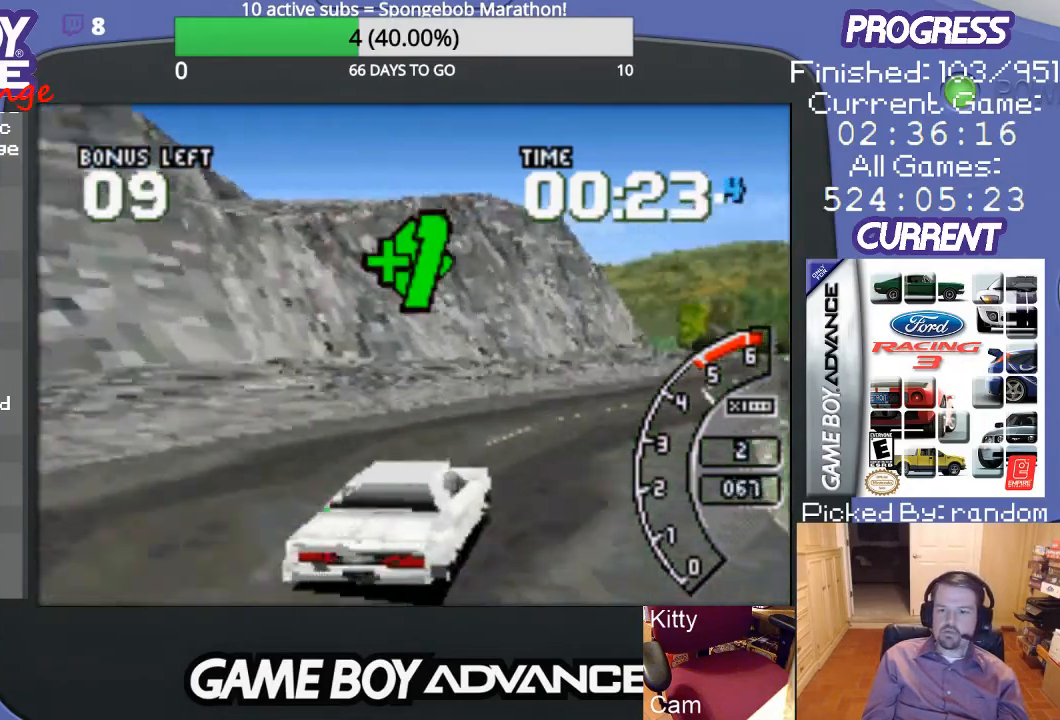
{"buttons": ["A"], "events": [[100, "DPAD_UP", "up"], [167, "DPAD_RIGHT", "up"]]}
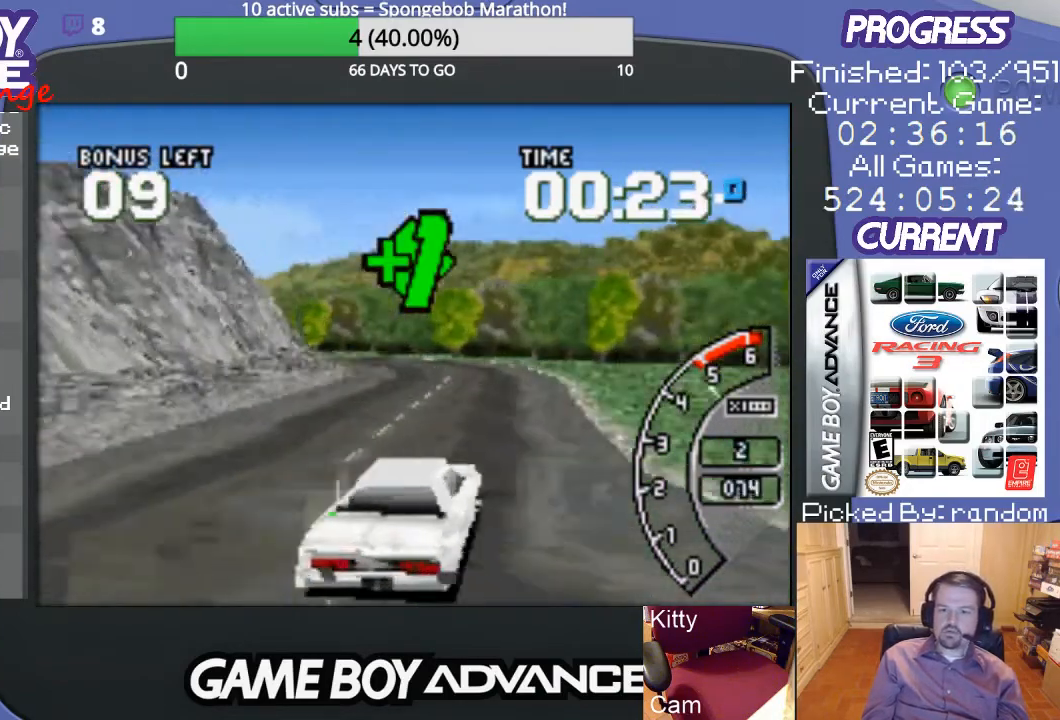
{"buttons": ["A"], "events": [[100, "DPAD_LEFT", "down"], [300, "DPAD_LEFT", "up"]]}
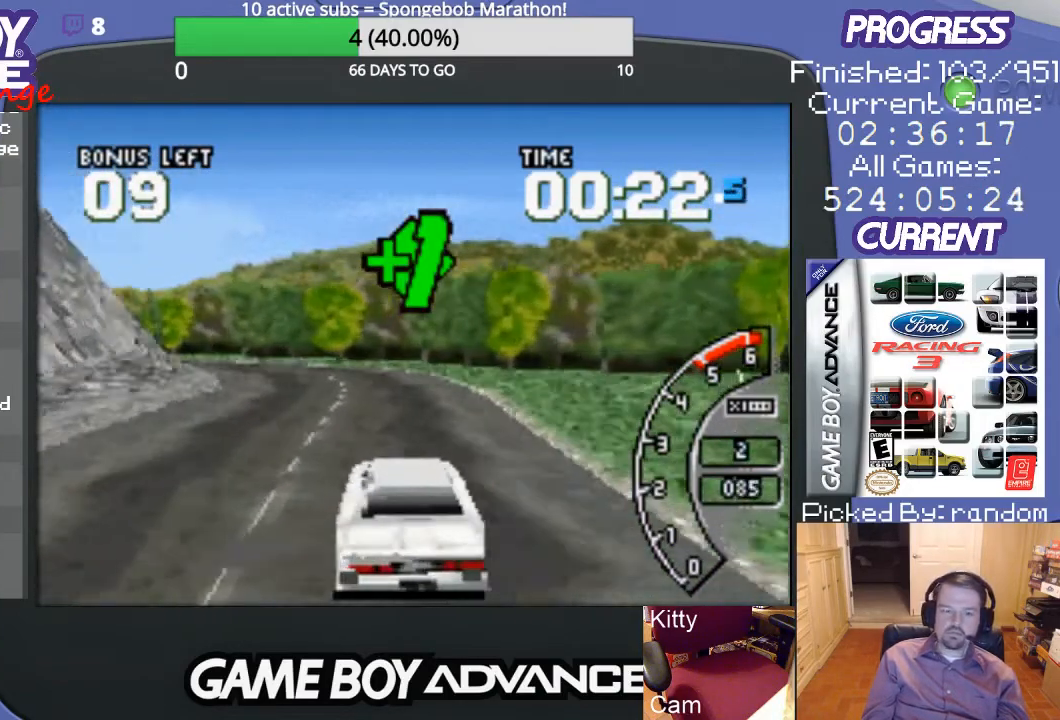
{"buttons": ["A"], "events": [[100, "DPAD_LEFT", "down"], [500, "DPAD_LEFT", "up"]]}
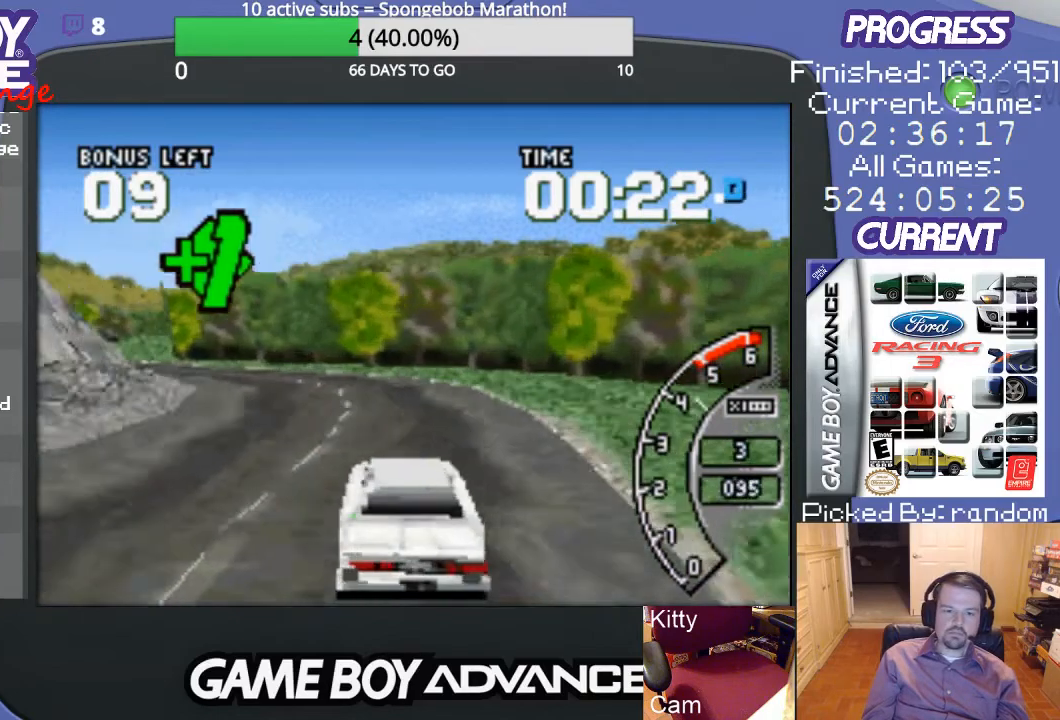
{"buttons": ["A"], "events": [[233, "DPAD_LEFT", "down"], [467, "DPAD_LEFT", "up"]]}
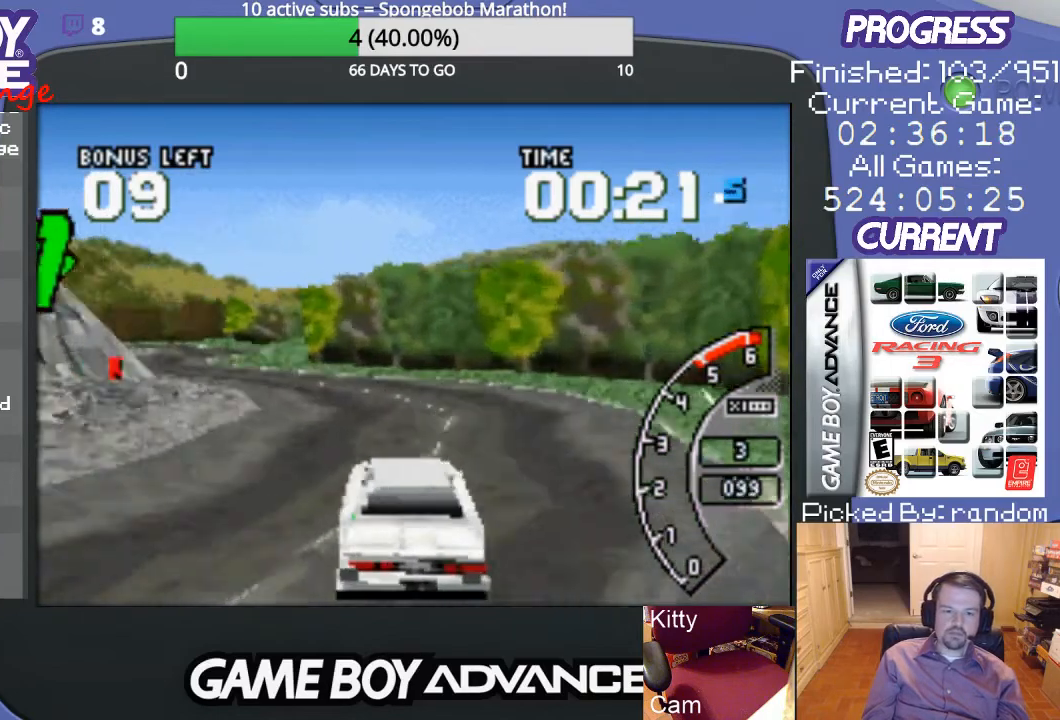
{"buttons": ["A", "DPAD_LEFT"], "events": [[167, "DPAD_LEFT", "down"], [233, "A", "up"], [433, "A", "down"]]}
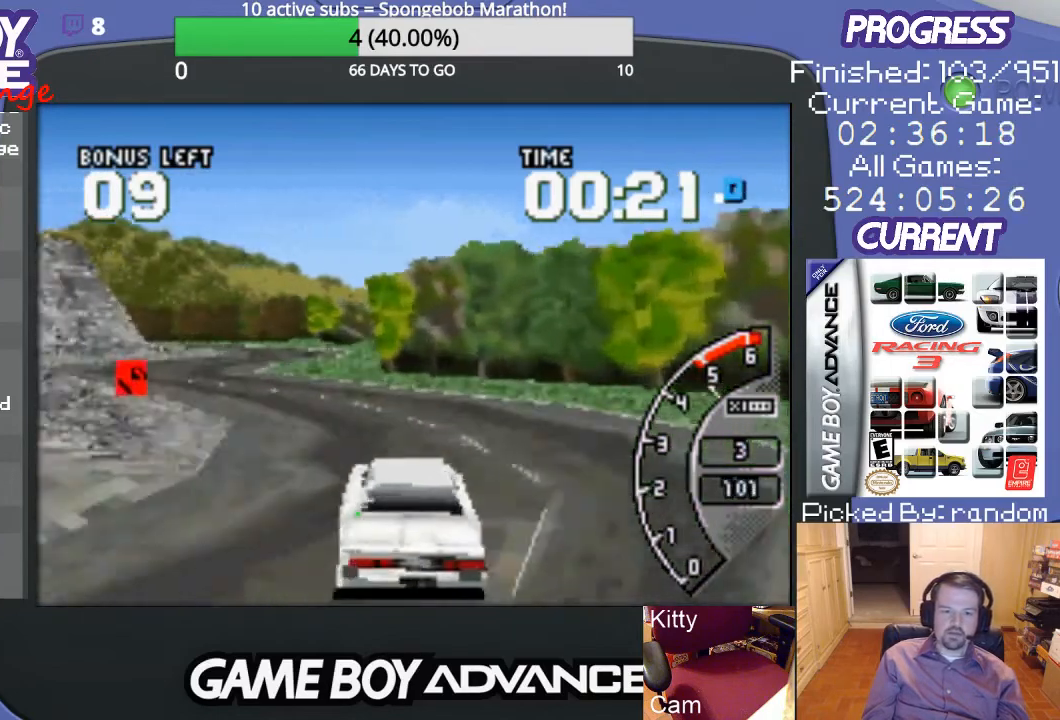
{"buttons": ["A"], "events": [[200, "DPAD_LEFT", "up"]]}
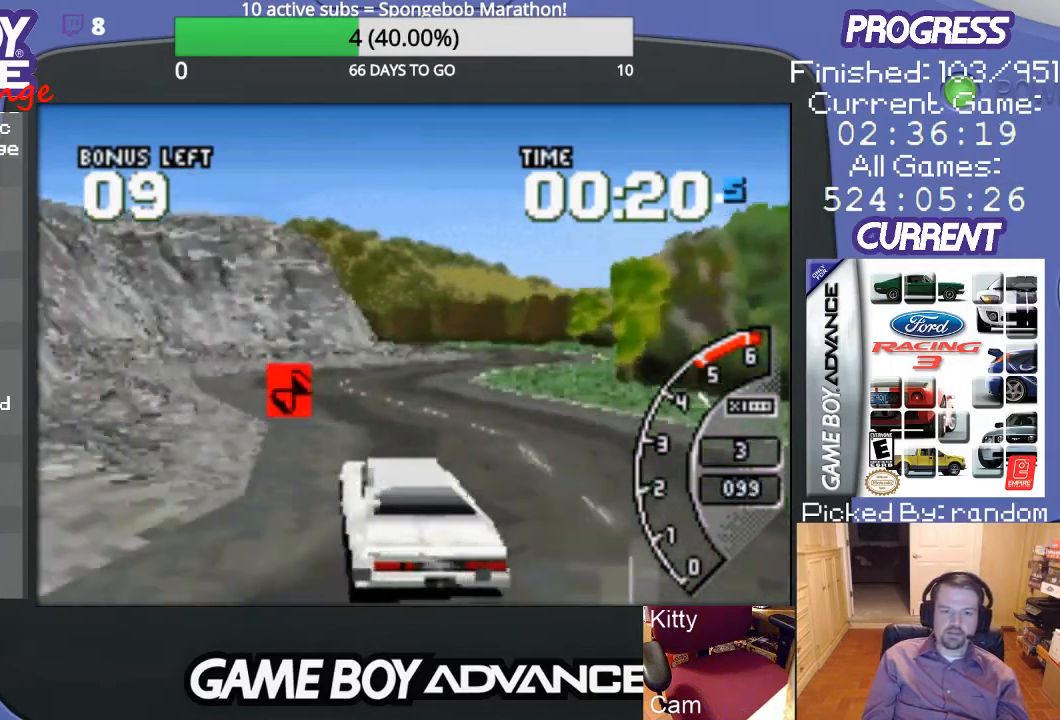
{"buttons": ["A"], "events": [[67, "DPAD_RIGHT", "down"], [433, "DPAD_RIGHT", "up"]]}
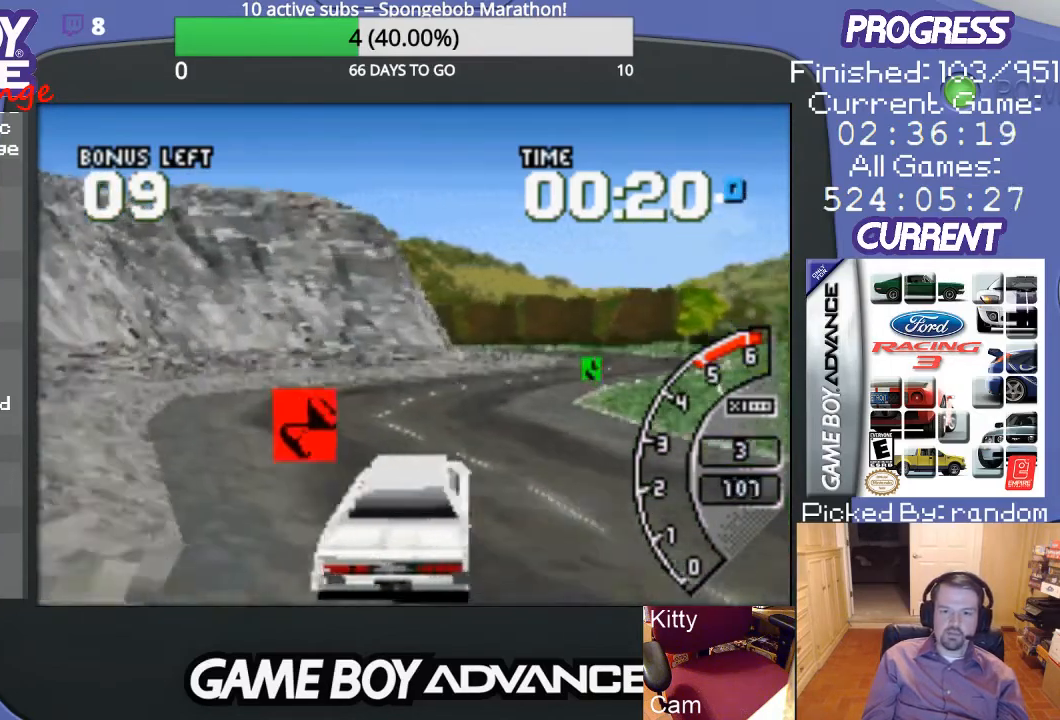
{"buttons": ["A"], "events": [[100, "DPAD_RIGHT", "down"], [233, "A", "up"], [300, "A", "down"], [367, "DPAD_RIGHT", "up"]]}
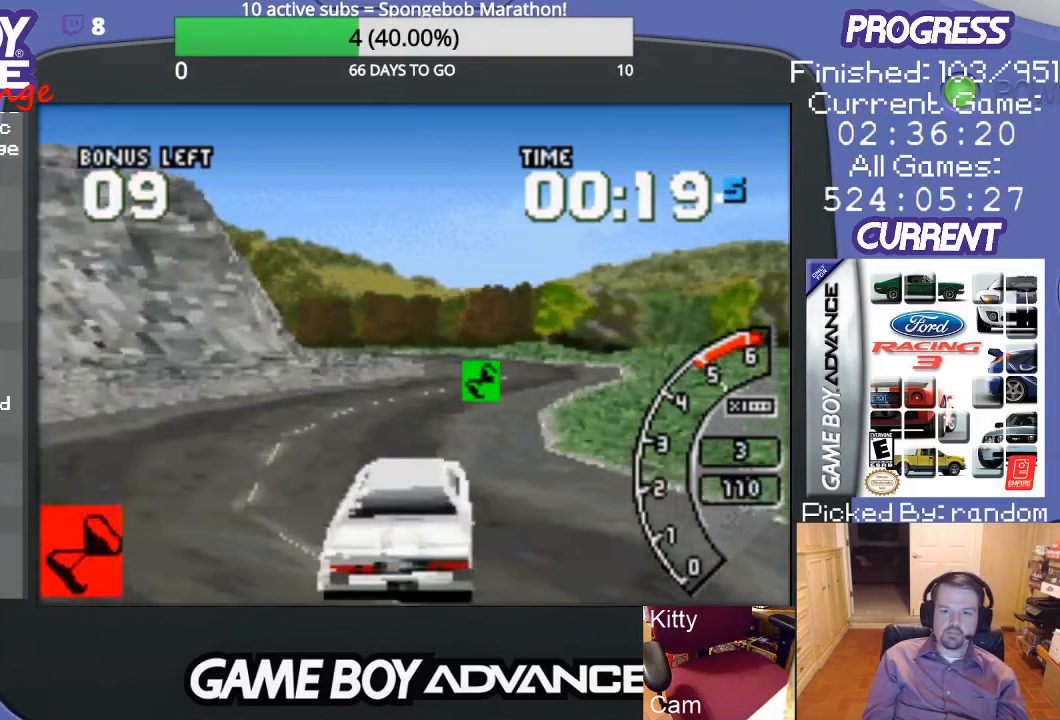
{"buttons": ["A"], "events": [[267, "DPAD_RIGHT", "down"], [367, "DPAD_RIGHT", "up"]]}
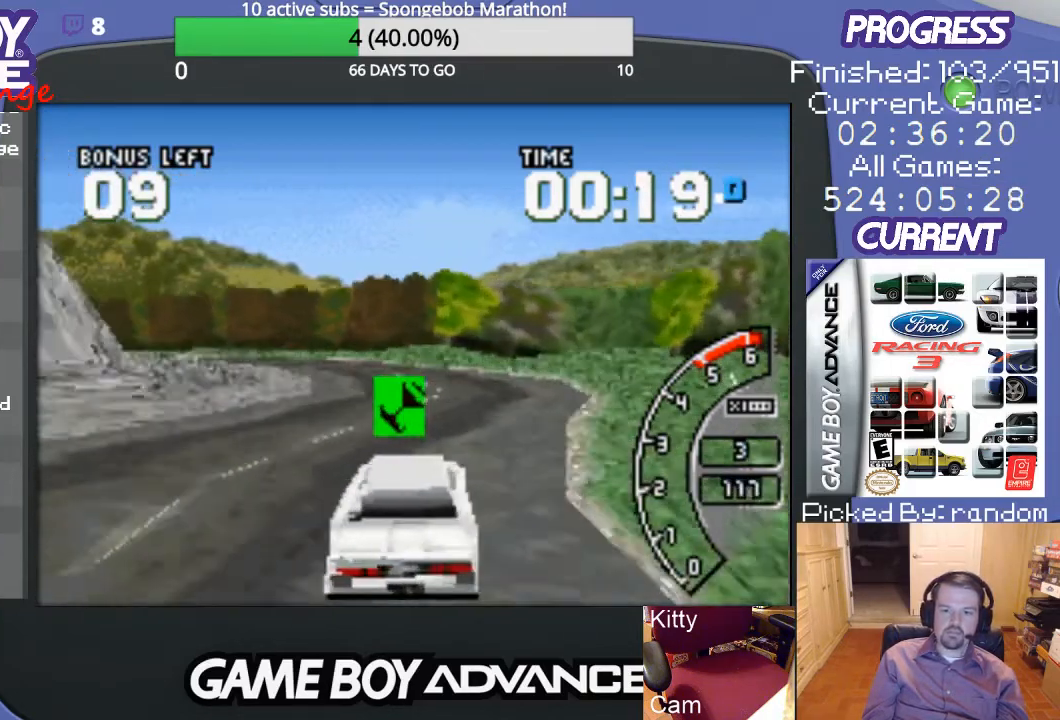
{"buttons": ["A", "DPAD_LEFT"], "events": [[33, "DPAD_LEFT", "down"], [167, "DPAD_LEFT", "up"], [433, "DPAD_LEFT", "down"]]}
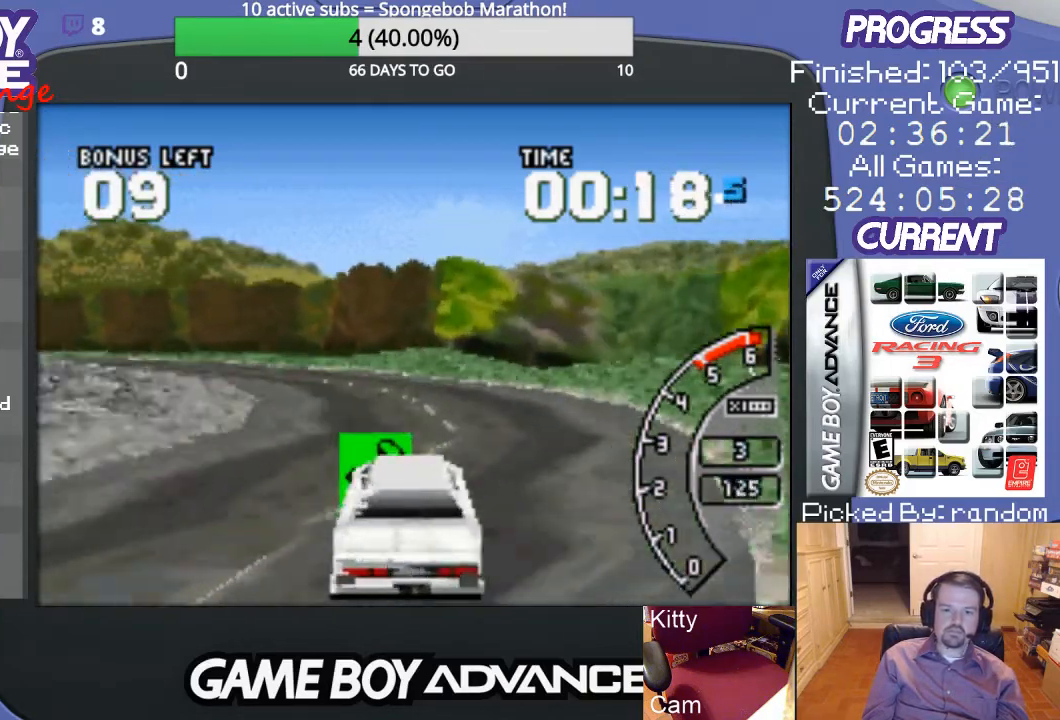
{"buttons": ["DPAD_LEFT"], "events": [[167, "A", "up"]]}
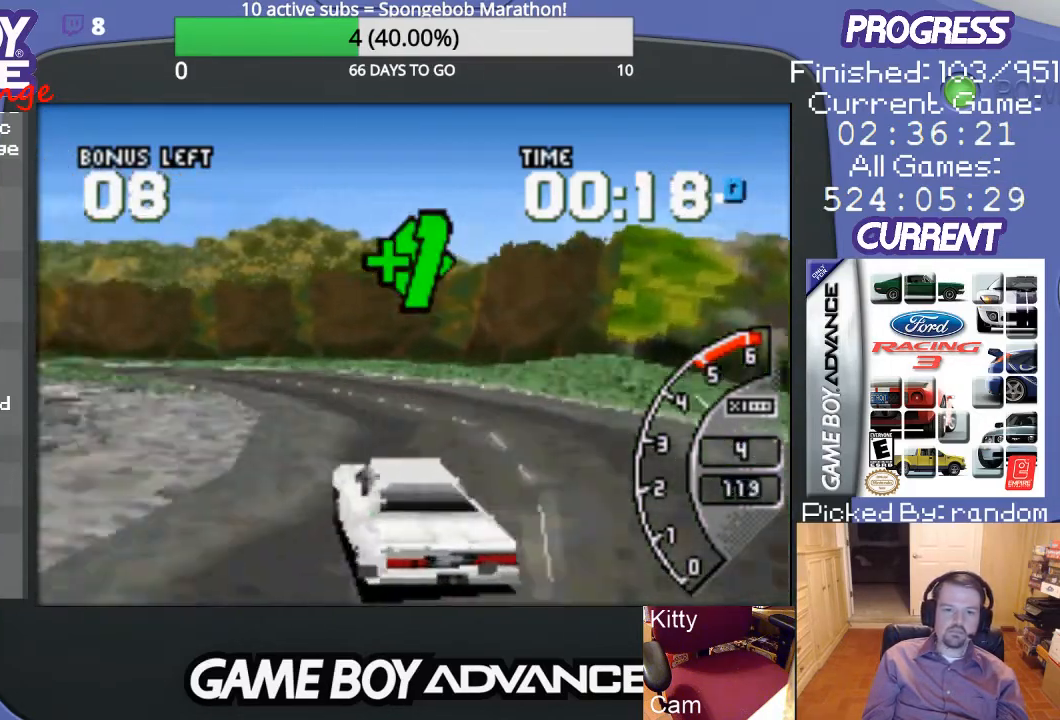
{"buttons": ["A"], "events": [[33, "A", "down"], [133, "DPAD_LEFT", "up"]]}
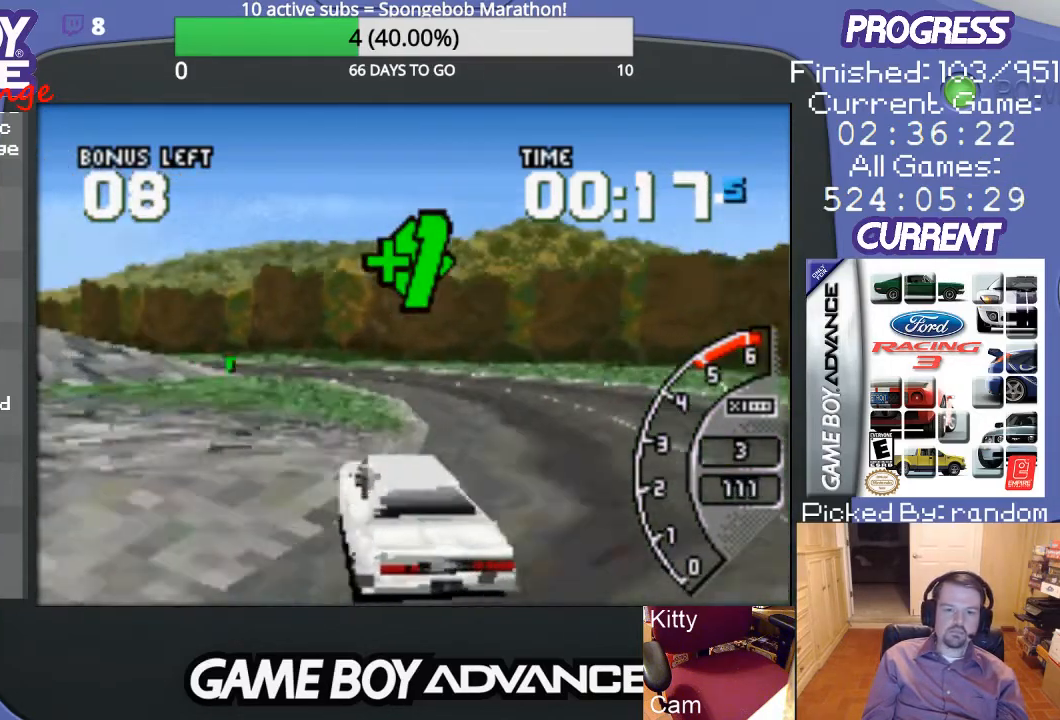
{"buttons": ["DPAD_LEFT"], "events": [[300, "DPAD_LEFT", "down"], [467, "A", "up"]]}
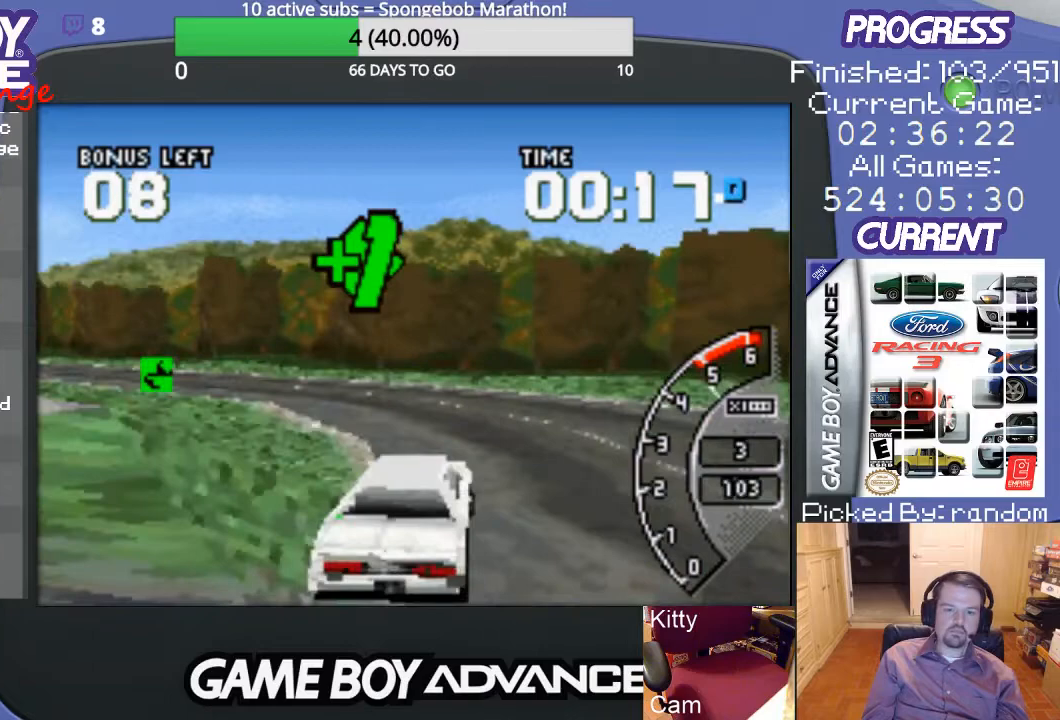
{"buttons": ["DPAD_LEFT"], "events": []}
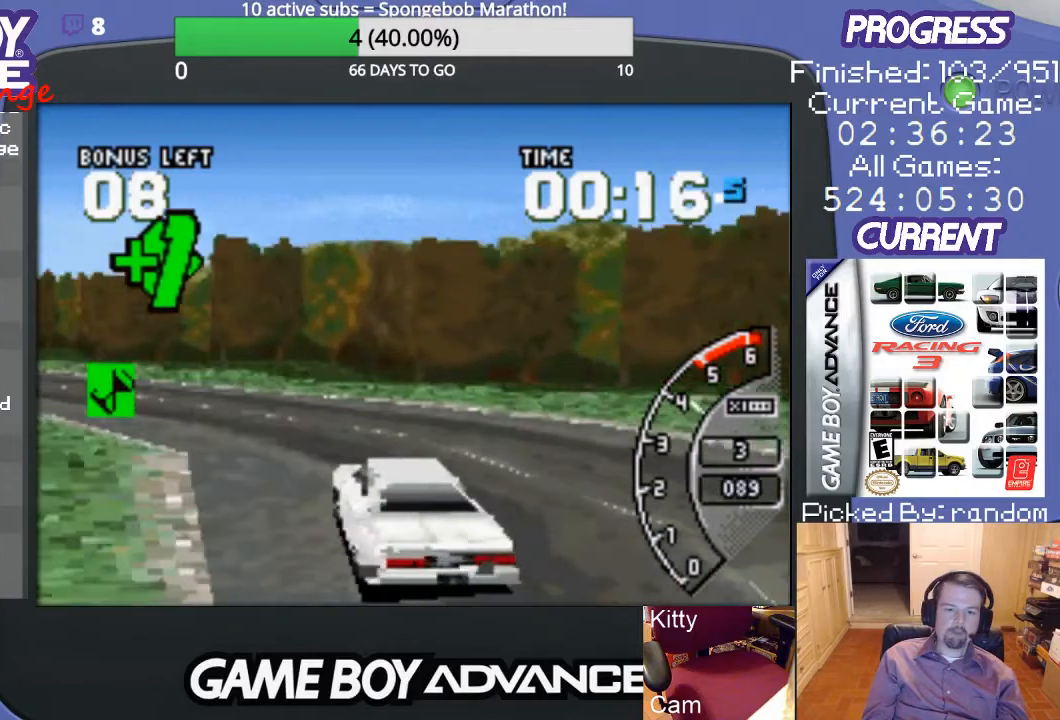
{"buttons": ["A"], "events": [[100, "A", "down"], [300, "DPAD_LEFT", "up"]]}
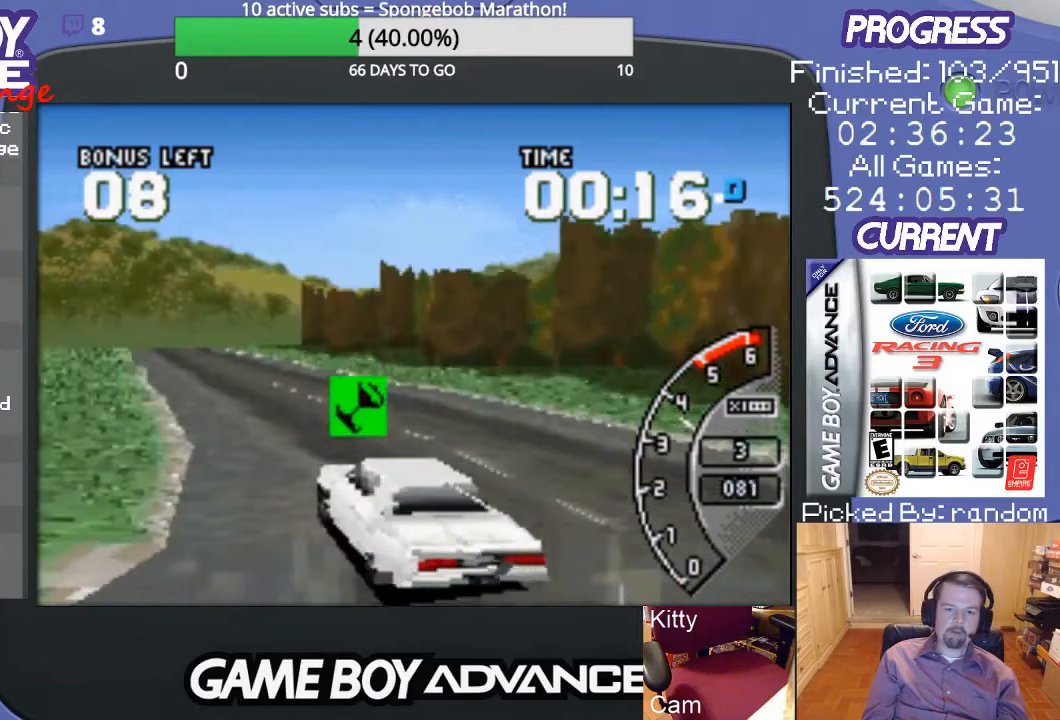
{"buttons": ["DPAD_UP", "DPAD_RIGHT"], "events": [[133, "DPAD_RIGHT", "down"], [167, "DPAD_UP", "down"], [367, "A", "up"]]}
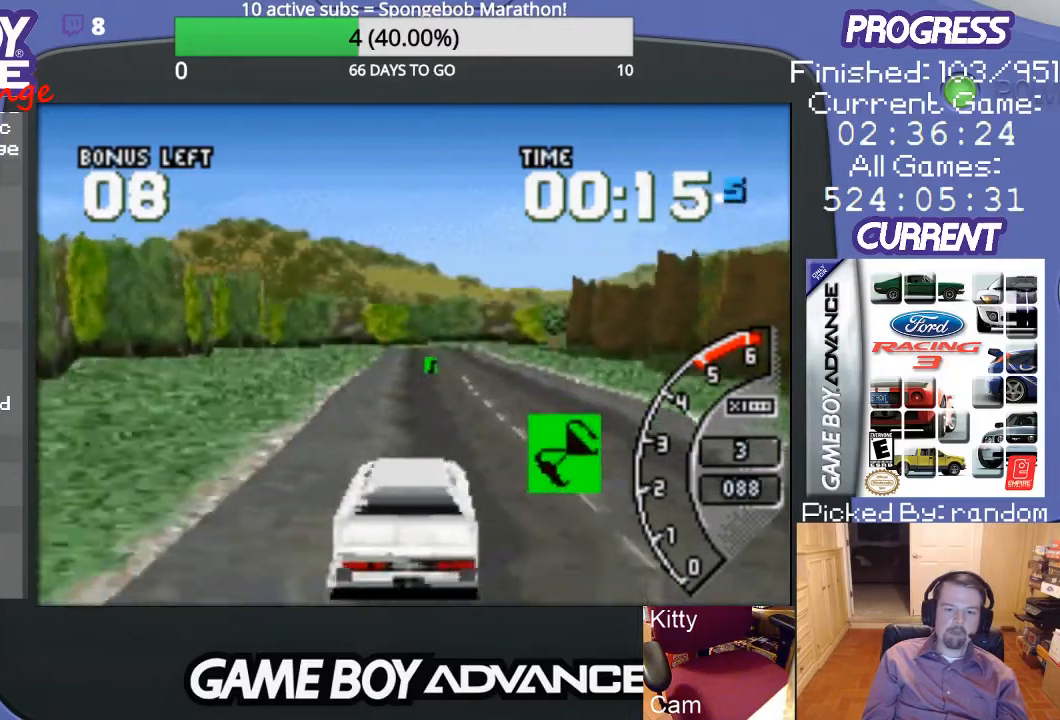
{"buttons": ["A", "DPAD_LEFT"], "events": [[33, "A", "down"], [67, "A", "up"], [67, "DPAD_UP", "up"], [133, "DPAD_RIGHT", "up"], [200, "A", "down"], [267, "DPAD_LEFT", "down"]]}
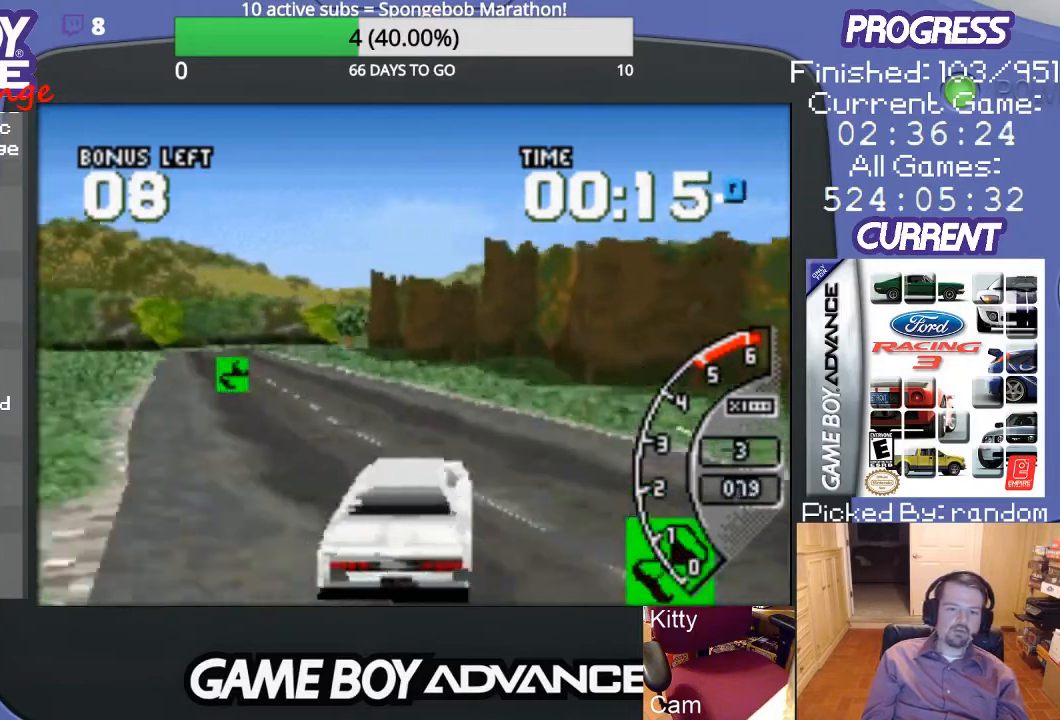
{"buttons": ["A", "DPAD_LEFT"], "events": [[167, "DPAD_LEFT", "up"], [433, "DPAD_LEFT", "down"]]}
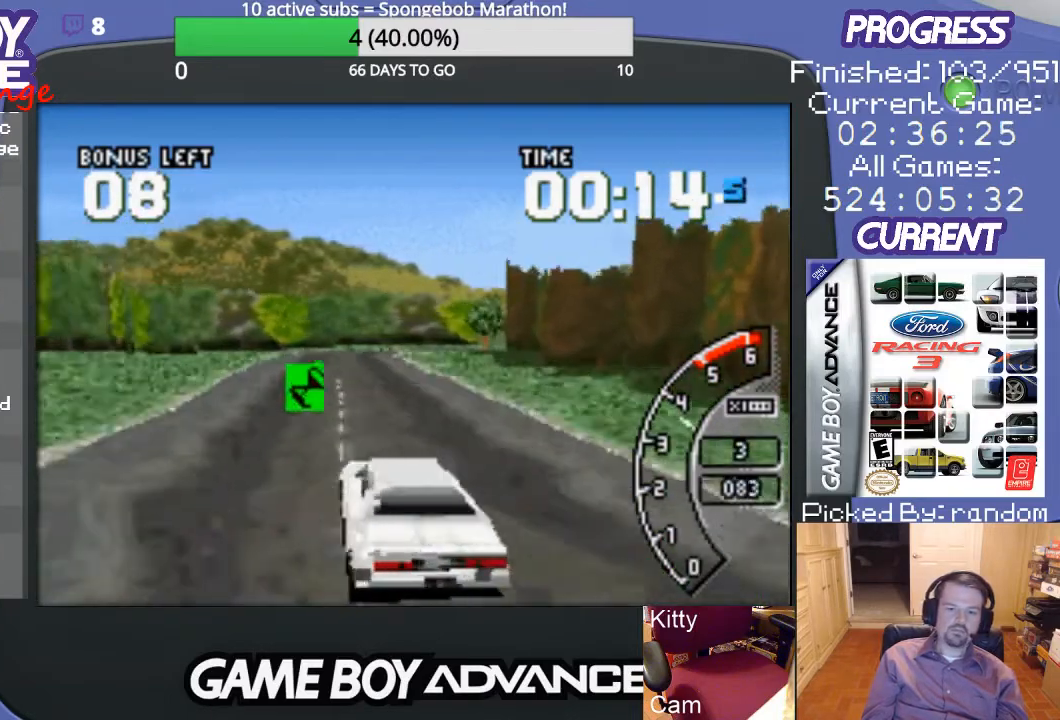
{"buttons": ["A", "DPAD_UP", "DPAD_RIGHT"], "events": [[200, "DPAD_LEFT", "up"], [333, "DPAD_RIGHT", "down"], [400, "DPAD_UP", "down"]]}
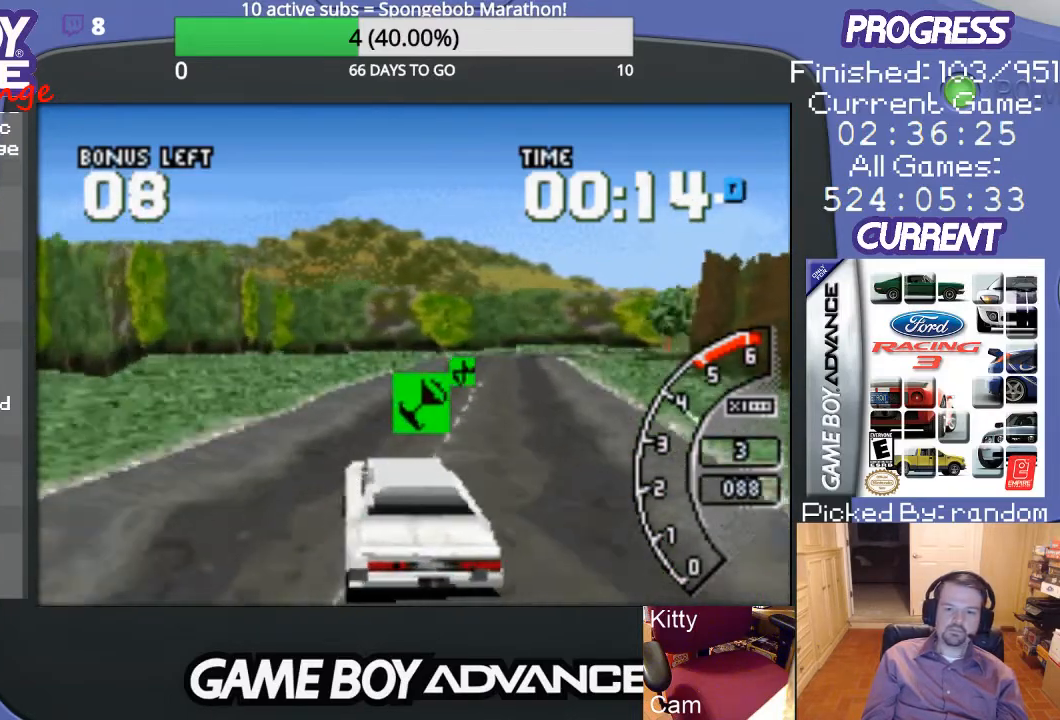
{"buttons": ["A", "DPAD_RIGHT"], "events": [[67, "DPAD_UP", "up"], [100, "DPAD_RIGHT", "up"], [333, "DPAD_RIGHT", "down"]]}
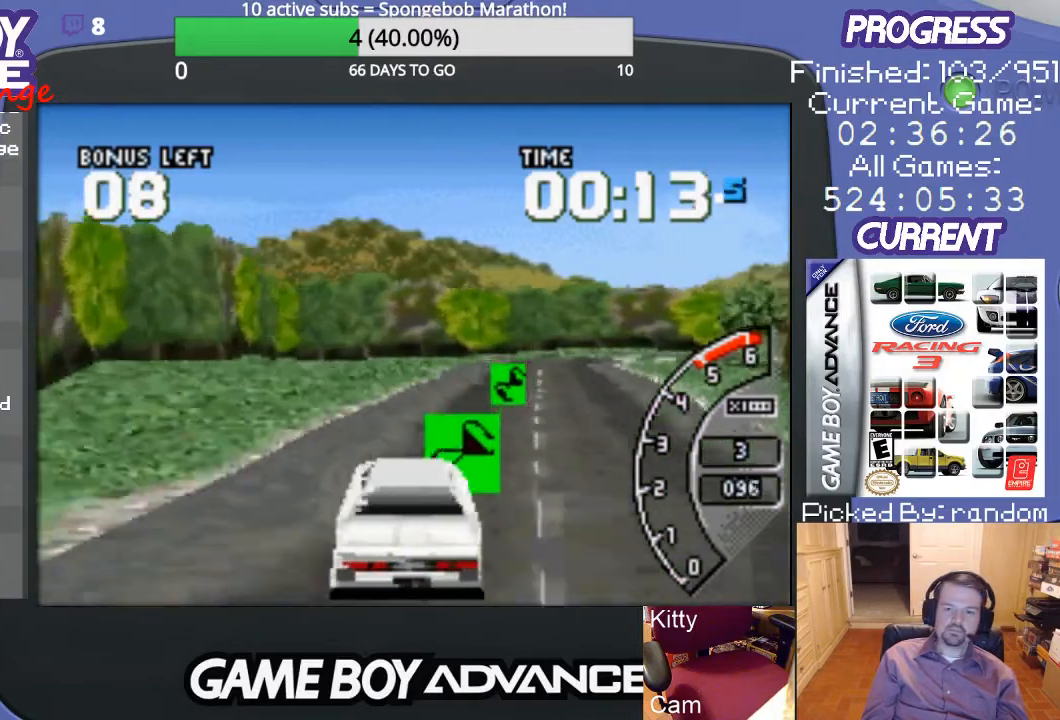
{"buttons": ["A", "DPAD_RIGHT"], "events": [[100, "DPAD_RIGHT", "up"], [300, "DPAD_RIGHT", "down"]]}